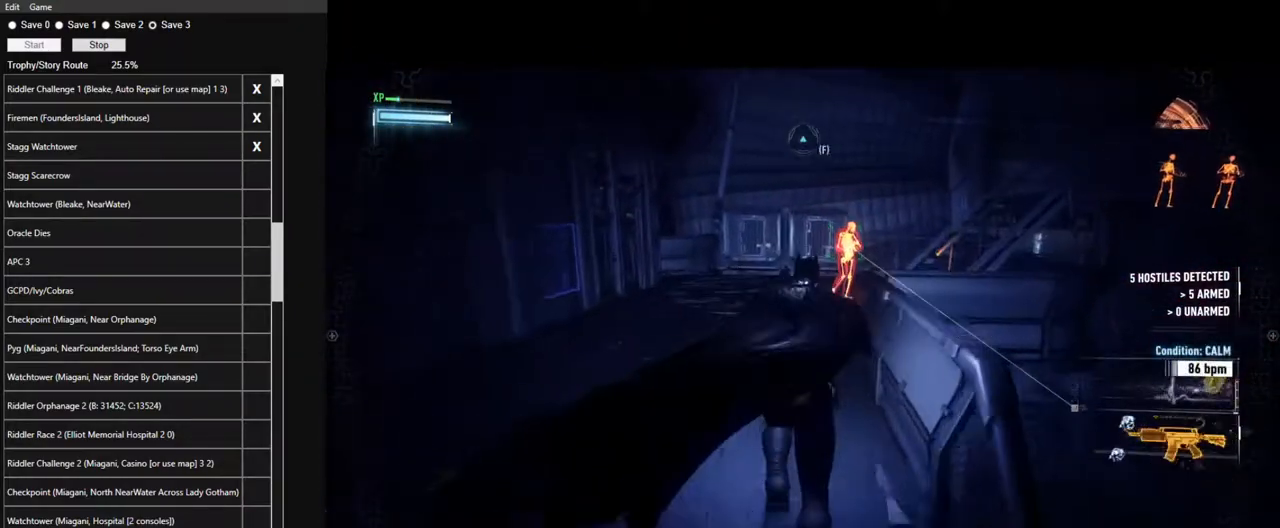
Gameplay with keyboard and mouse; each line is a JSON object with the keys and mouse buttons held at the frame after it. "events" lists presses ("down") and releases ("up") of "1", "2", "3", "4", "5", "a", "alt", "c", "caps_lock", "ctrl", "d", "e", "f", "g", "q", "r", "s", "shift", "space", "t", "tab", "v", "w", "x", "z", "mouse_left", "mouse_wheel" and "mouse_right" between this image and that frame as [ms after this image, input, new state], when the widget could be followed in between. "mouse_left", "mouse_wheel", "mouse_right" = the "left", "wheel", "right" buttons of the "mouse" list. No other keys are recorded. "wheel" means that the mouse wheel is clicked or scrolled. Not read: mouse_move.
{"keys": ["space", "w"], "mouse": [], "events": []}
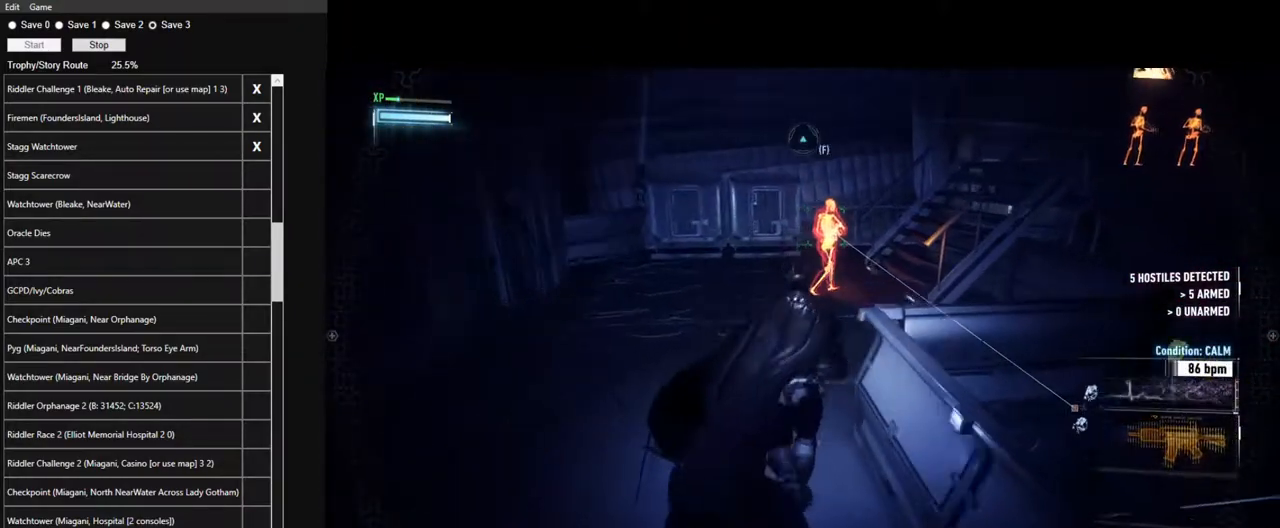
{"keys": ["space", "w"], "mouse": [], "events": []}
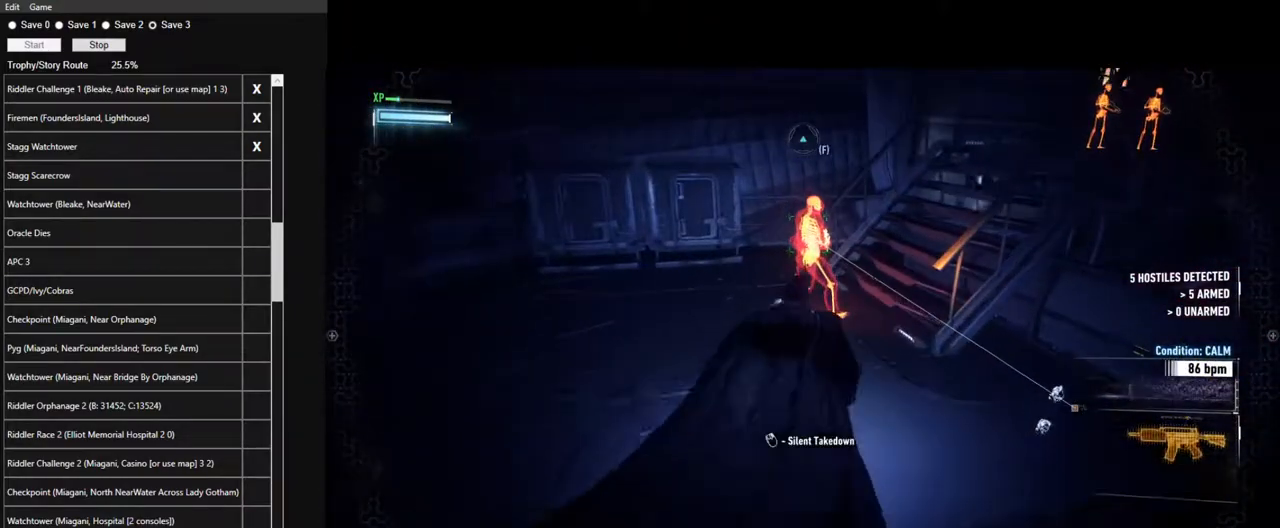
{"keys": ["w"], "mouse": ["right"], "events": [[250, "space", "up"], [300, "mouse_right", "down"]]}
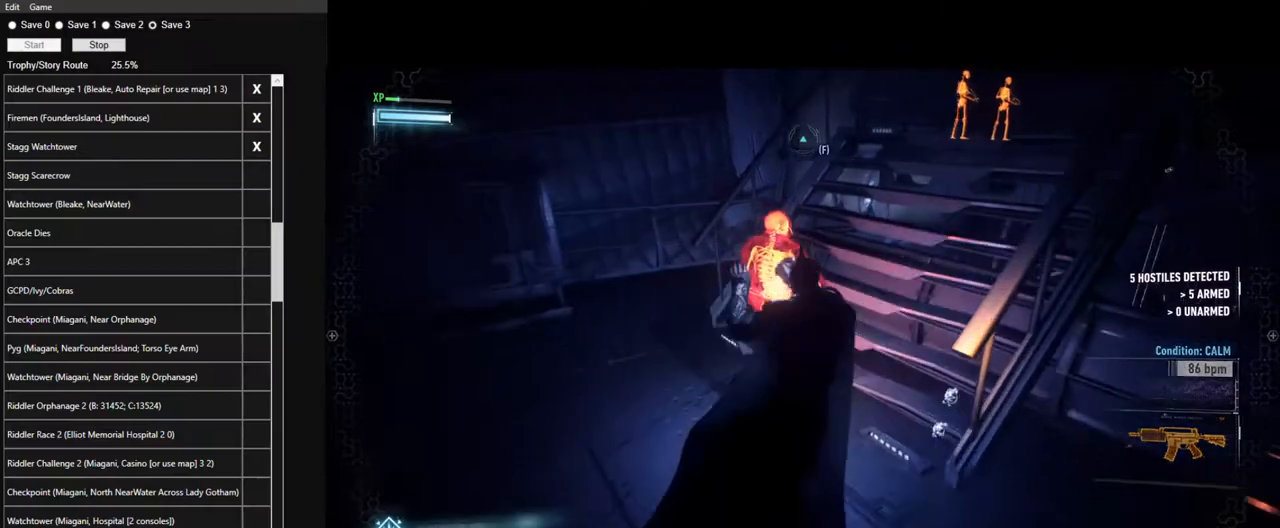
{"keys": ["space", "w"], "mouse": [], "events": [[234, "space", "down"], [317, "mouse_right", "up"]]}
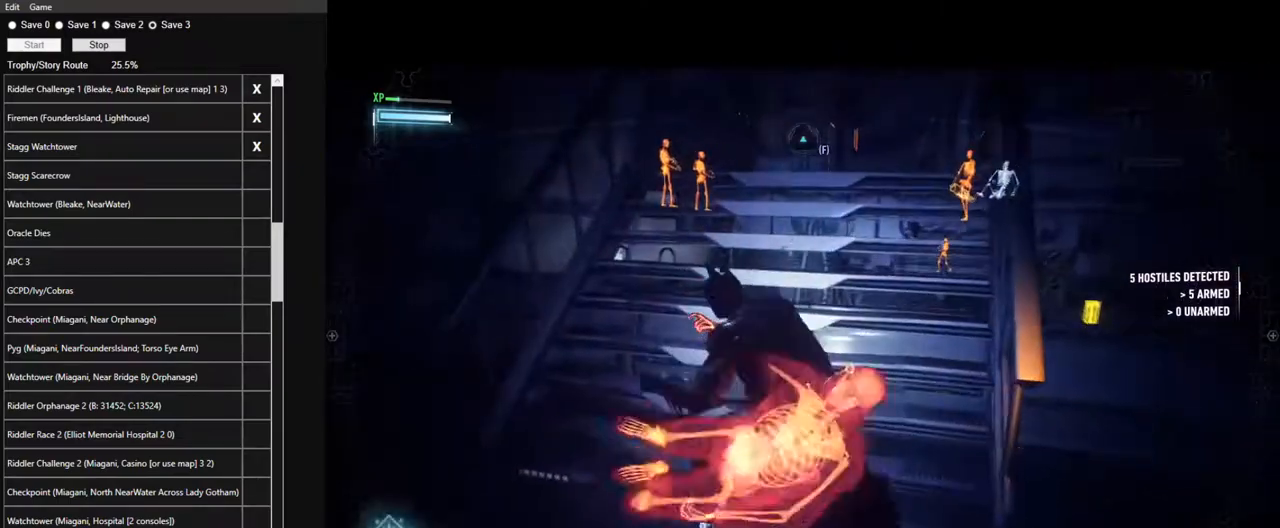
{"keys": ["space", "w"], "mouse": [], "events": []}
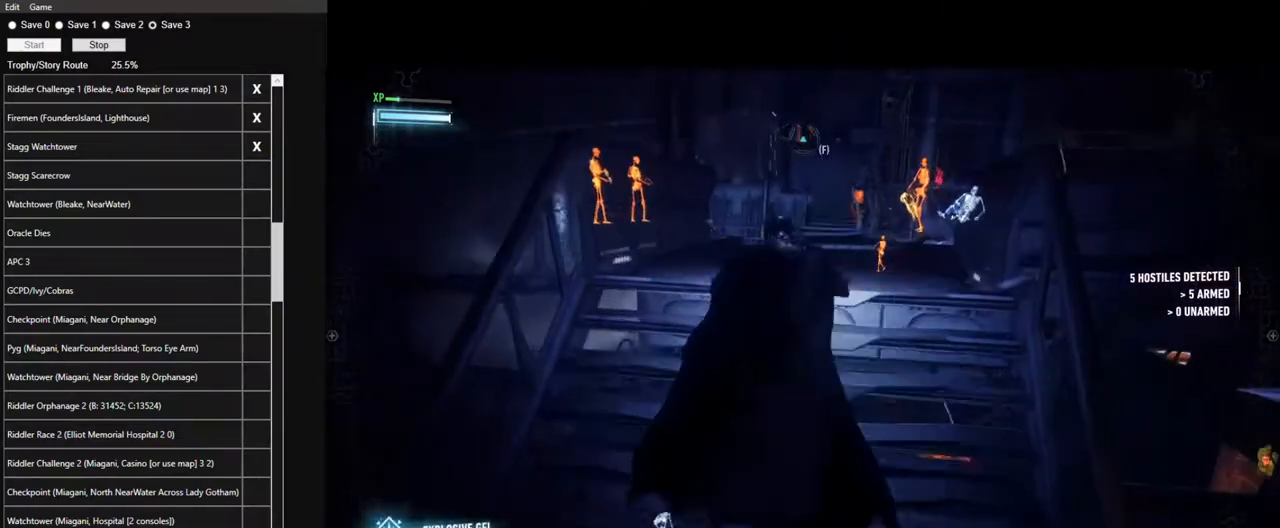
{"keys": ["space", "w"], "mouse": [], "events": []}
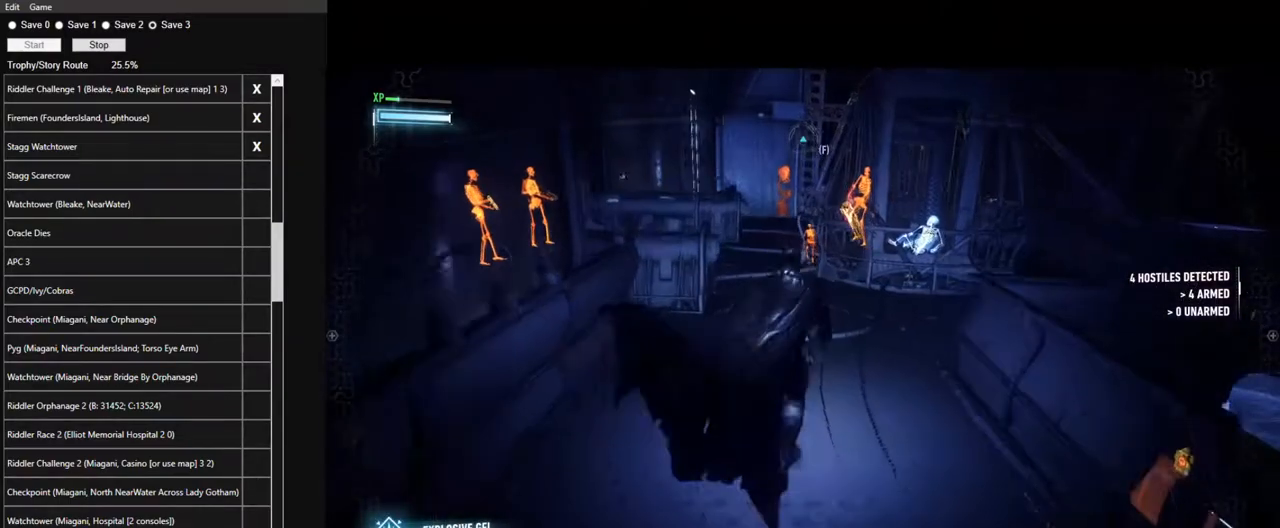
{"keys": ["space", "w"], "mouse": [], "events": []}
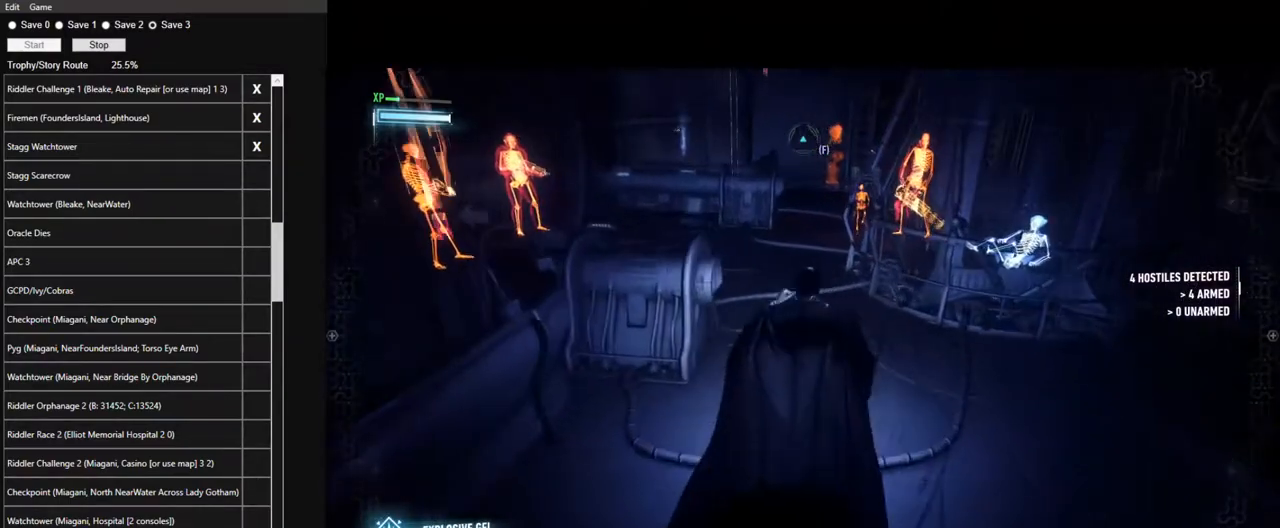
{"keys": ["space", "w"], "mouse": [], "events": []}
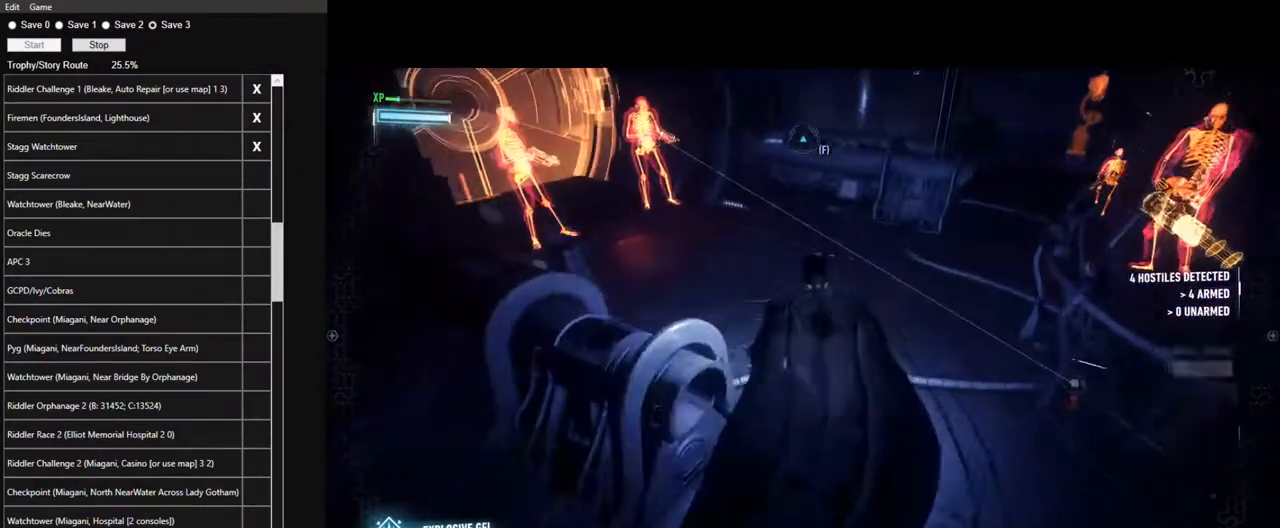
{"keys": ["space", "w"], "mouse": [], "events": []}
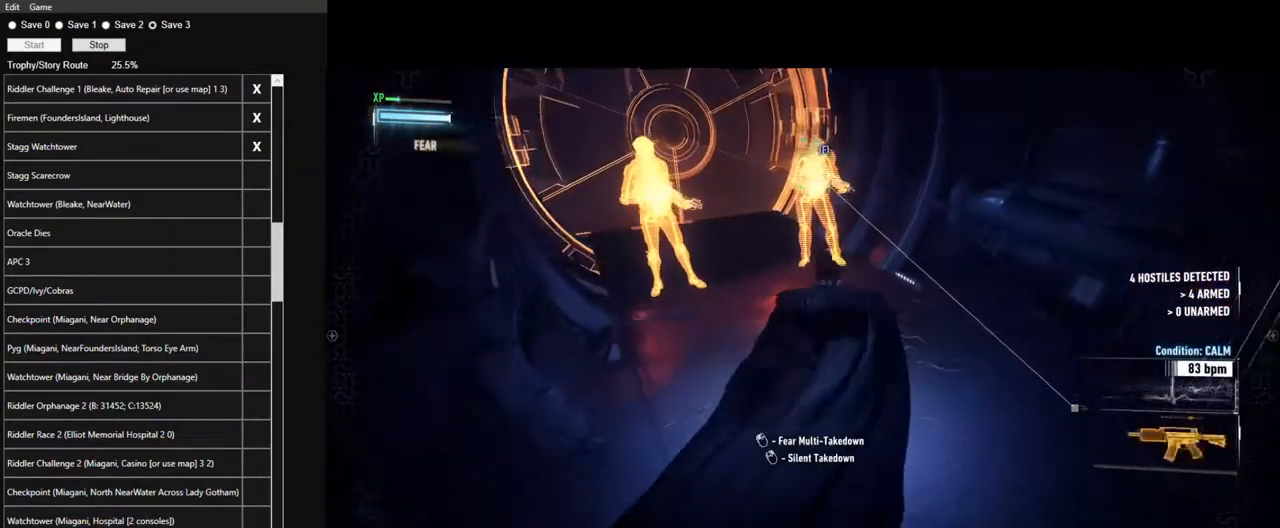
{"keys": ["w"], "mouse": ["left"], "events": [[317, "mouse_left", "down"], [417, "mouse_left", "up"], [417, "space", "up"], [467, "mouse_left", "down"]]}
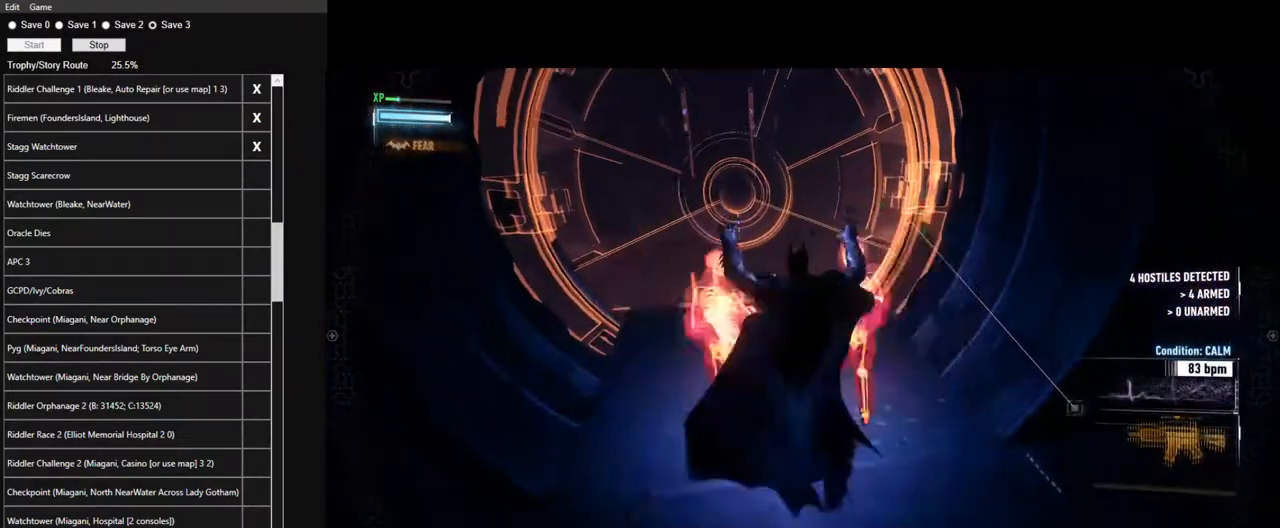
{"keys": [], "mouse": [], "events": [[50, "mouse_left", "up"], [100, "w", "up"], [150, "mouse_left", "down"], [234, "mouse_left", "up"]]}
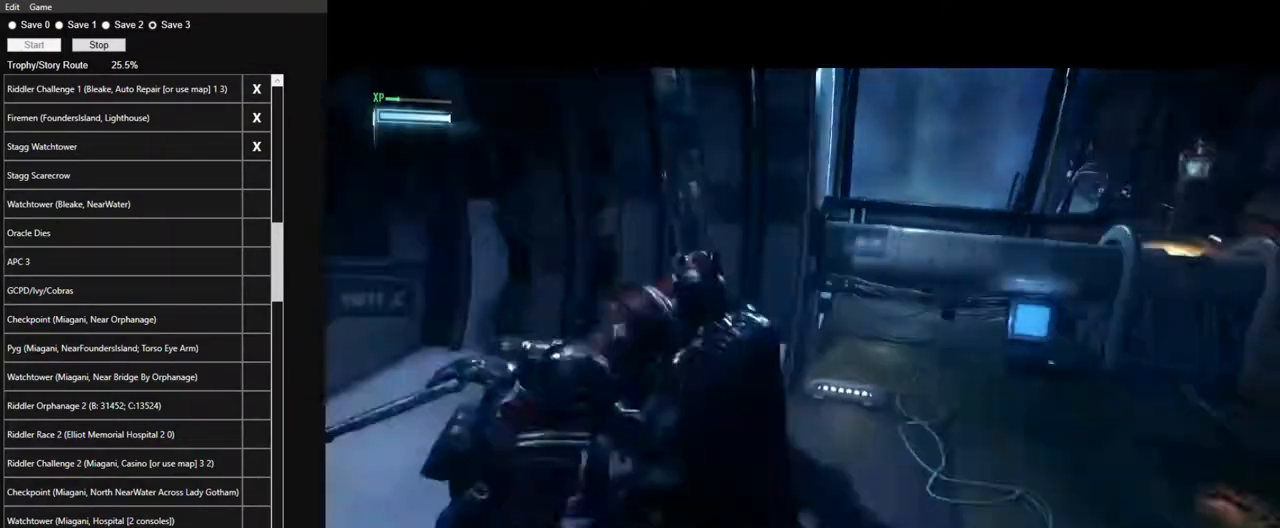
{"keys": [], "mouse": [], "events": []}
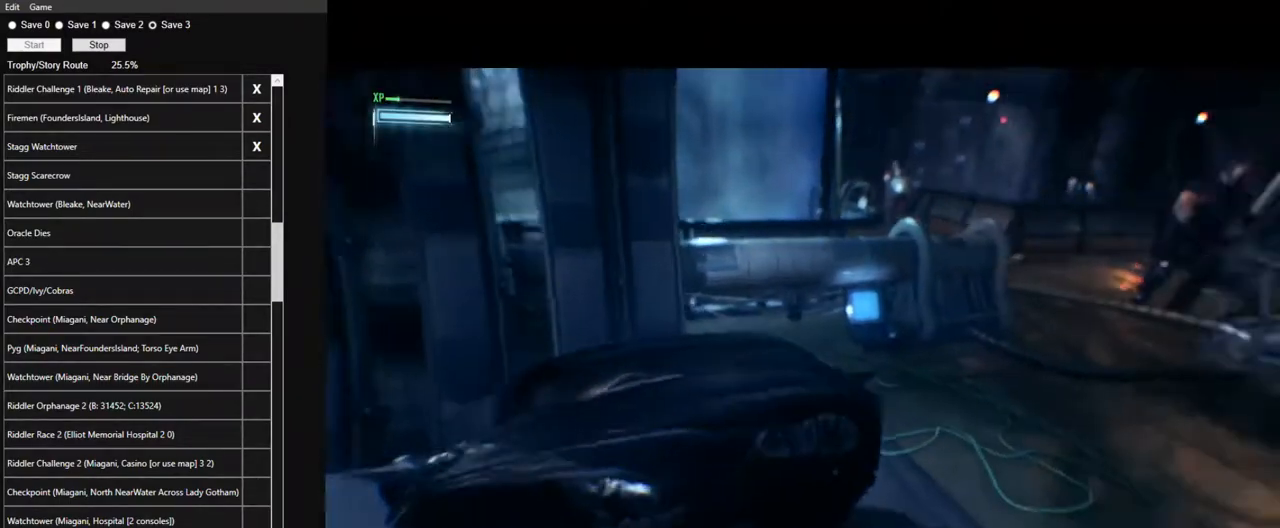
{"keys": [], "mouse": [], "events": []}
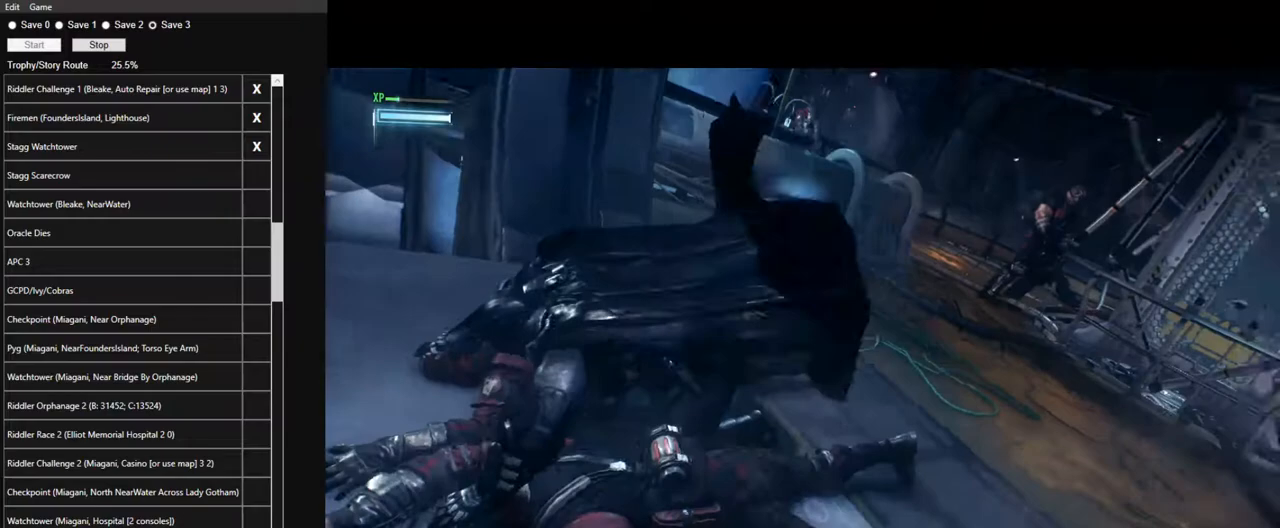
{"keys": ["space", "w"], "mouse": [], "events": [[100, "w", "down"], [284, "space", "down"]]}
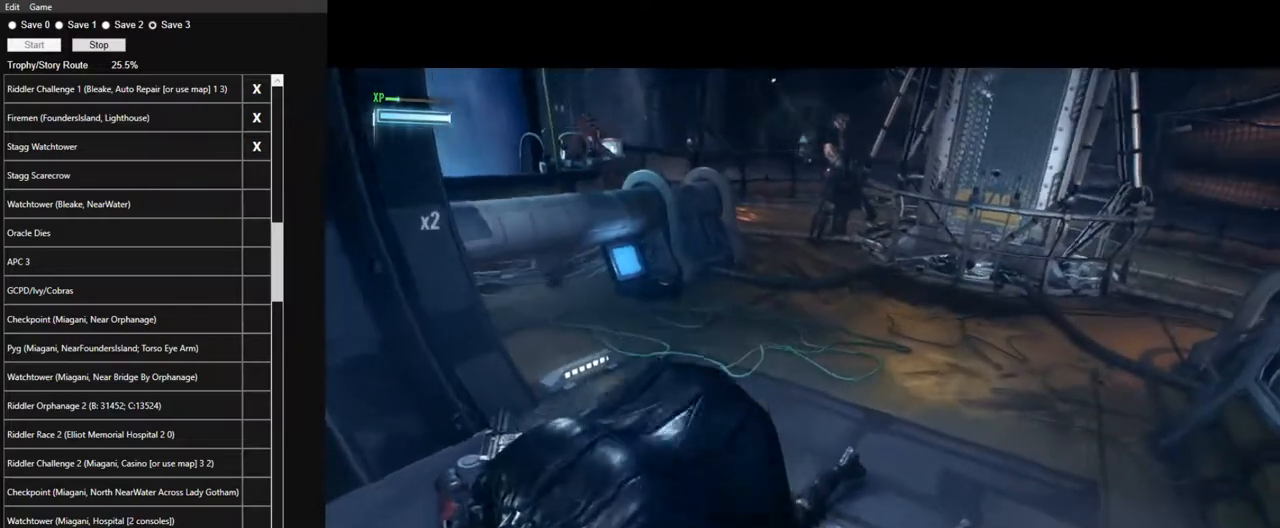
{"keys": ["space", "w"], "mouse": [], "events": [[17, "x", "down"], [117, "x", "up"]]}
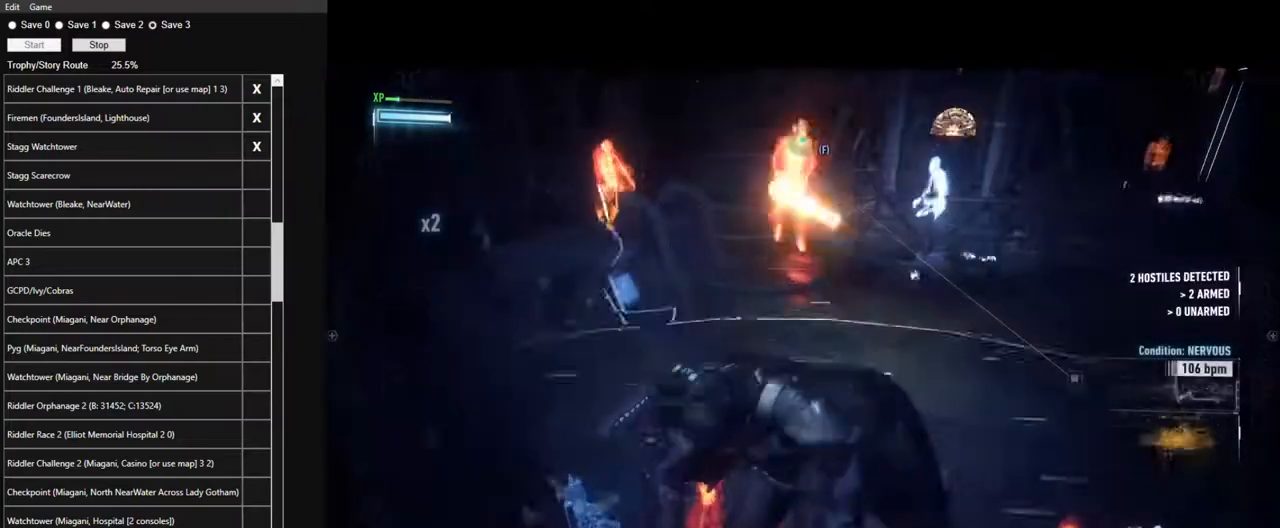
{"keys": ["space", "w"], "mouse": [], "events": []}
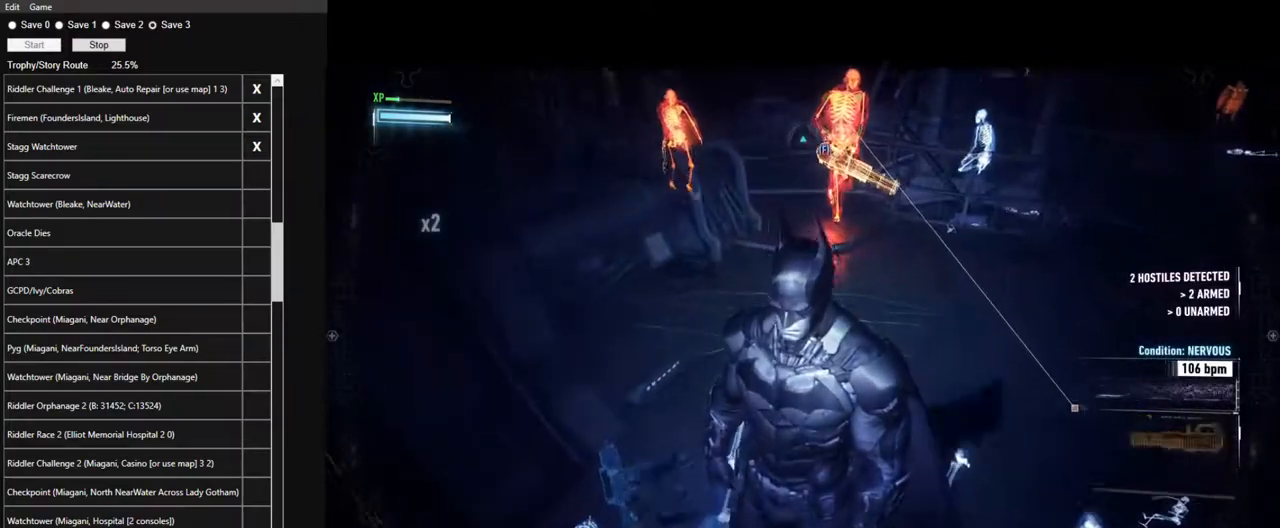
{"keys": ["space", "w"], "mouse": [], "events": []}
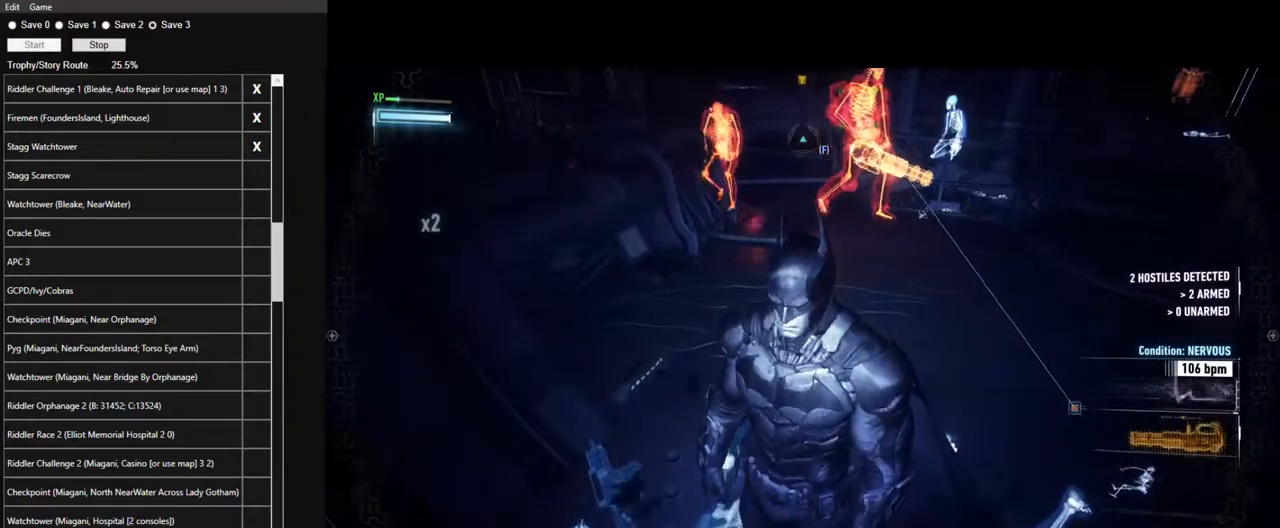
{"keys": ["space", "w"], "mouse": [], "events": []}
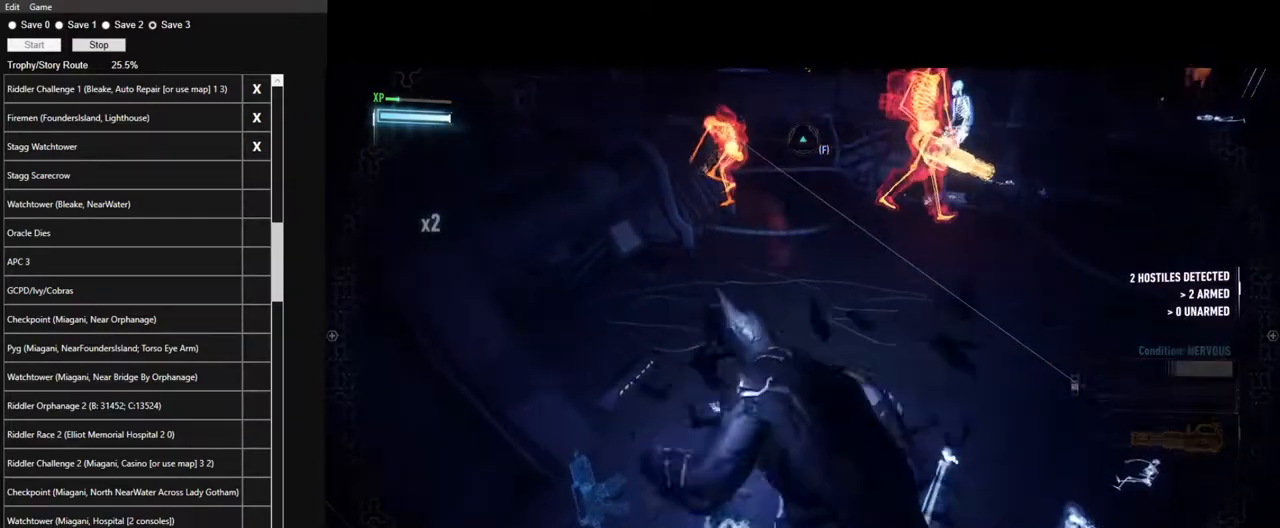
{"keys": ["space", "w"], "mouse": [], "events": []}
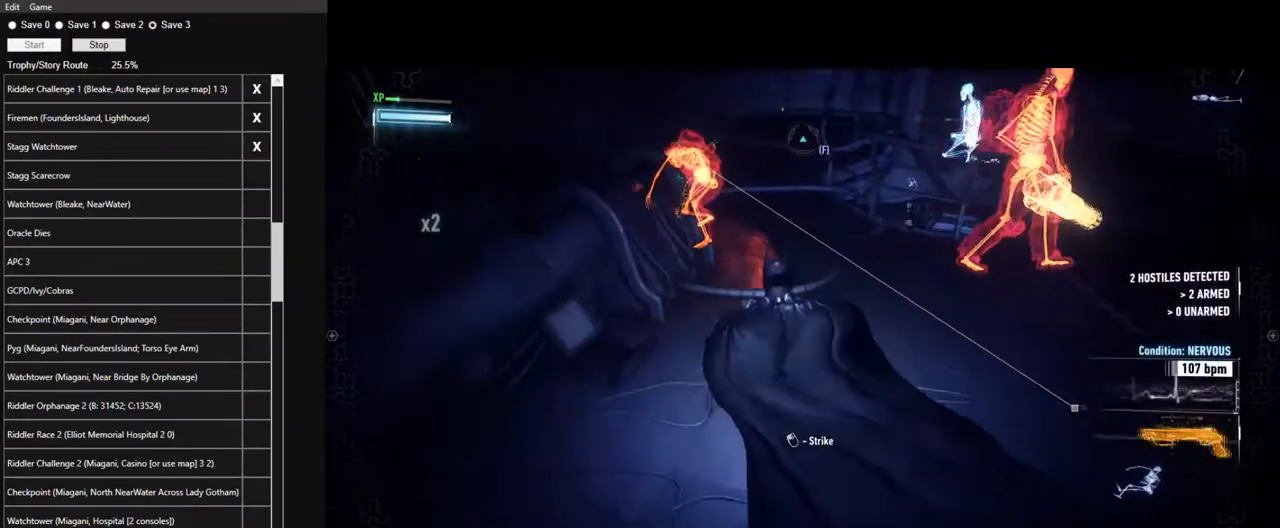
{"keys": ["w"], "mouse": [], "events": [[334, "space", "up"]]}
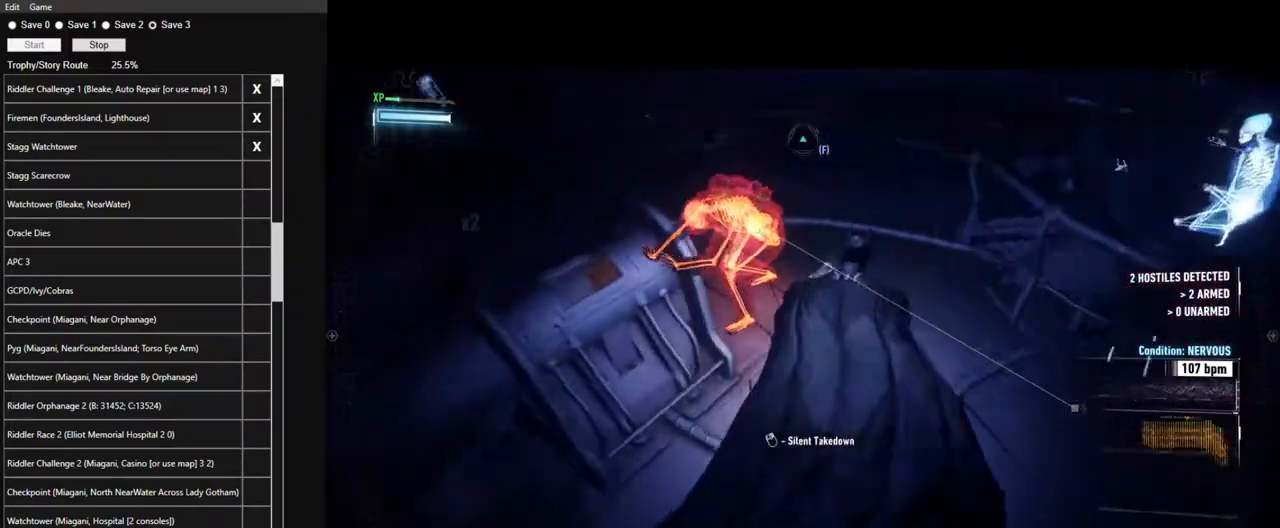
{"keys": [], "mouse": ["right"], "events": [[67, "w", "up"], [300, "mouse_right", "down"]]}
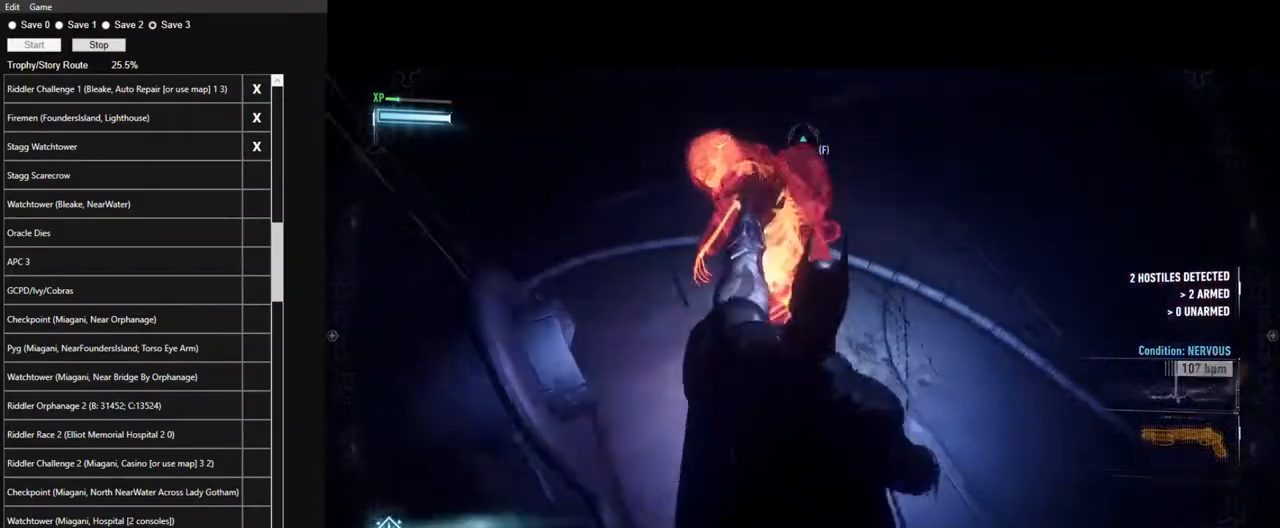
{"keys": ["space", "w"], "mouse": [], "events": [[367, "w", "down"], [467, "space", "down"], [500, "mouse_right", "up"]]}
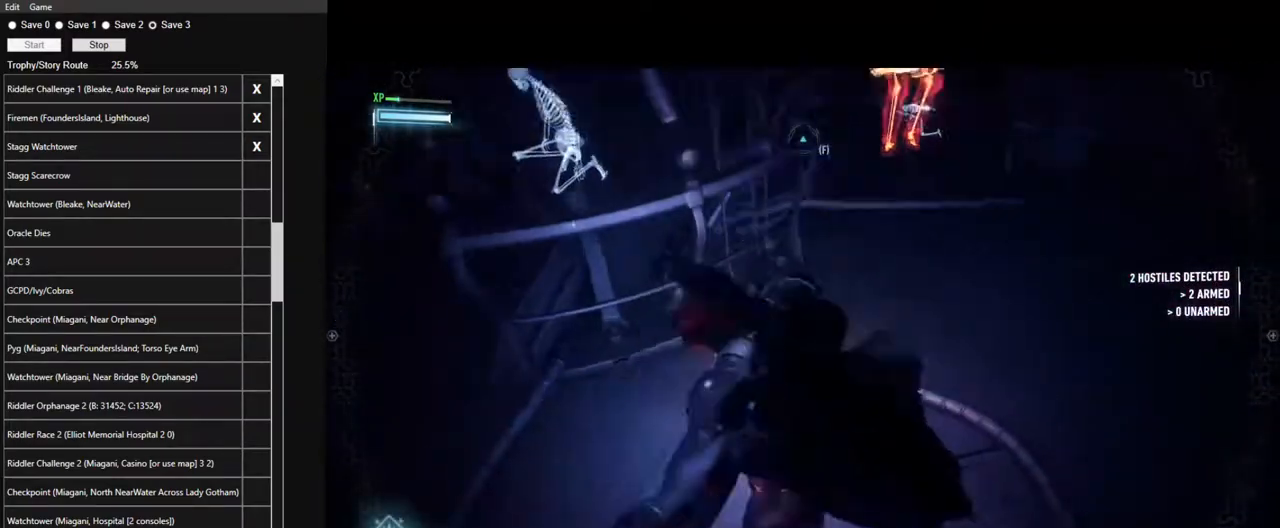
{"keys": ["space", "w"], "mouse": [], "events": []}
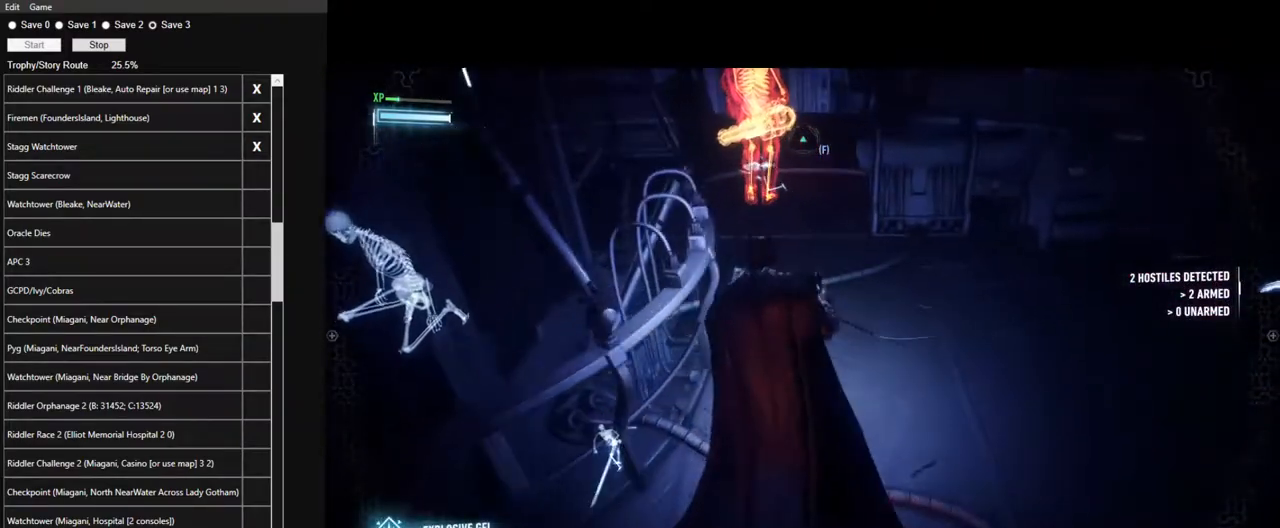
{"keys": ["space", "w"], "mouse": ["left"], "events": [[450, "mouse_left", "down"]]}
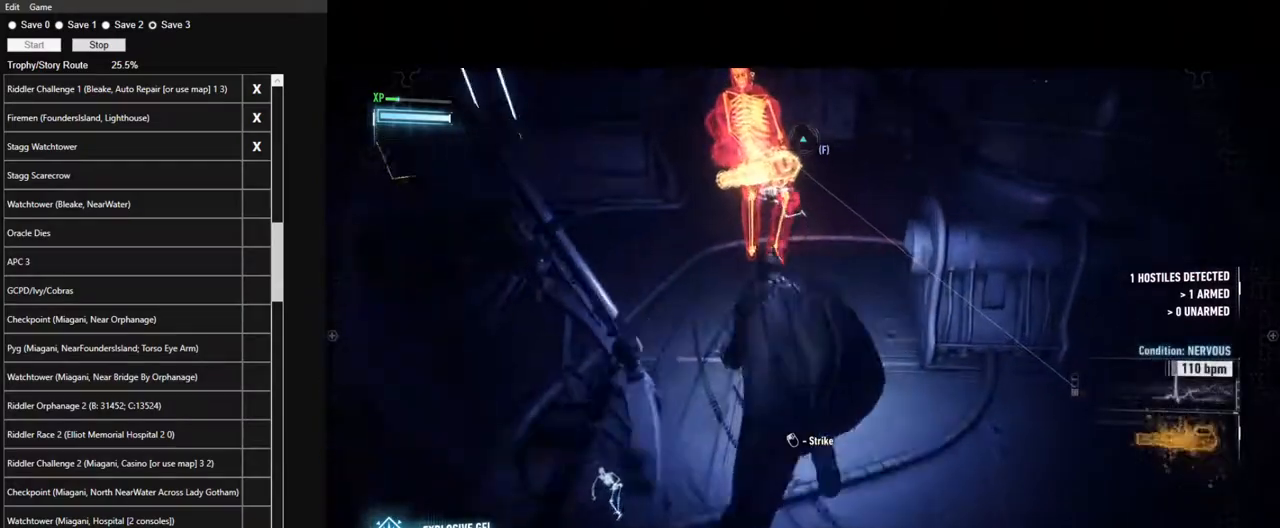
{"keys": [], "mouse": [], "events": [[34, "mouse_left", "up"], [234, "space", "up"], [367, "w", "up"]]}
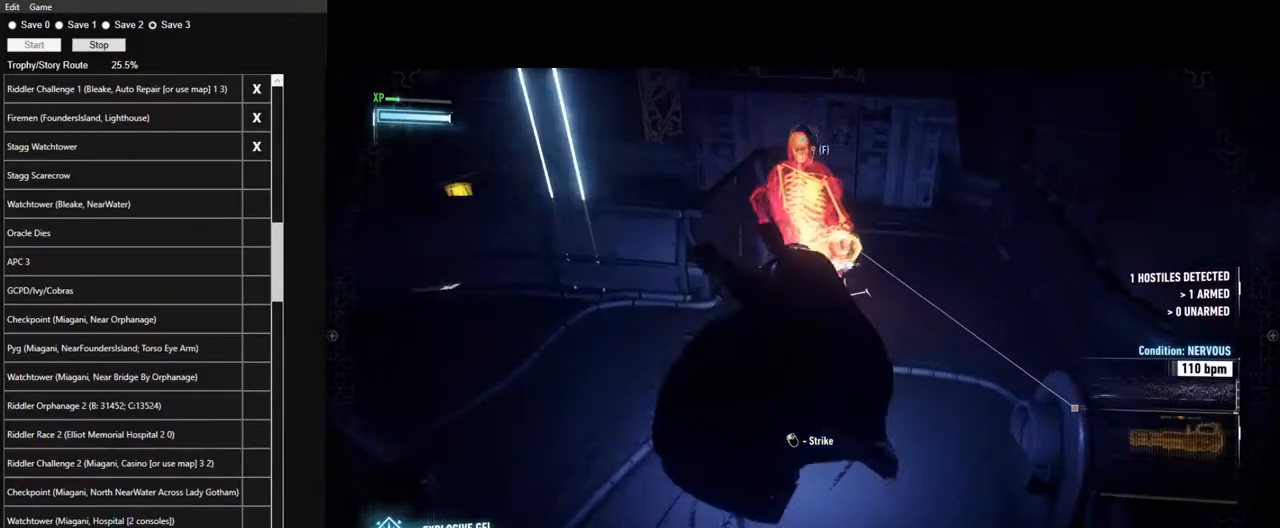
{"keys": [], "mouse": [], "events": [[200, "mouse_left", "down"], [284, "mouse_left", "up"], [384, "mouse_left", "down"], [467, "mouse_left", "up"]]}
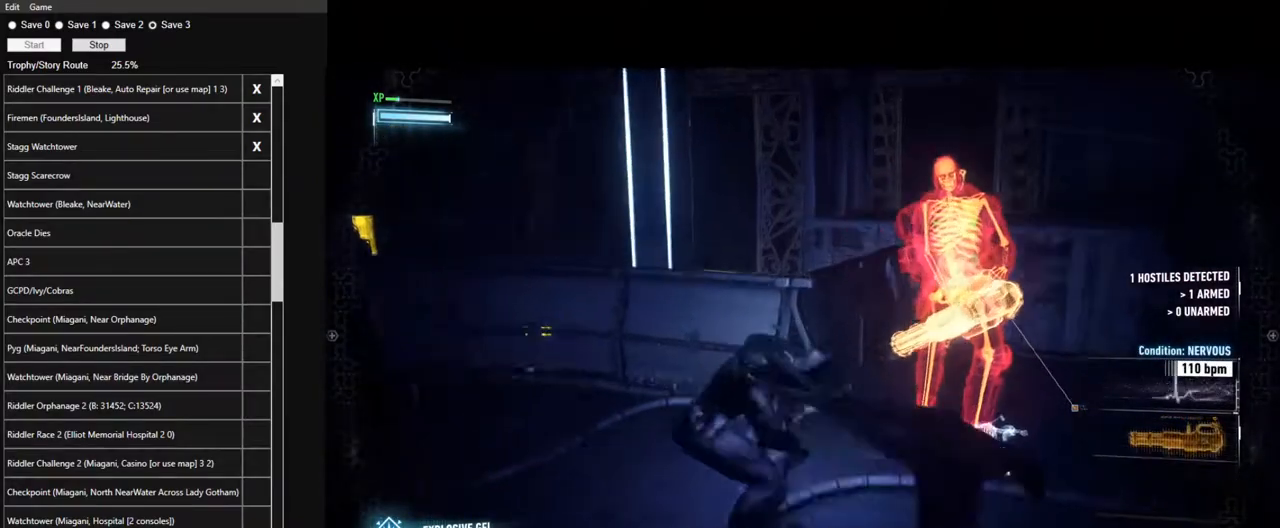
{"keys": [], "mouse": [], "events": [[67, "mouse_left", "down"], [167, "mouse_left", "up"], [250, "mouse_left", "down"], [300, "mouse_left", "up"], [400, "mouse_left", "down"], [450, "mouse_left", "up"]]}
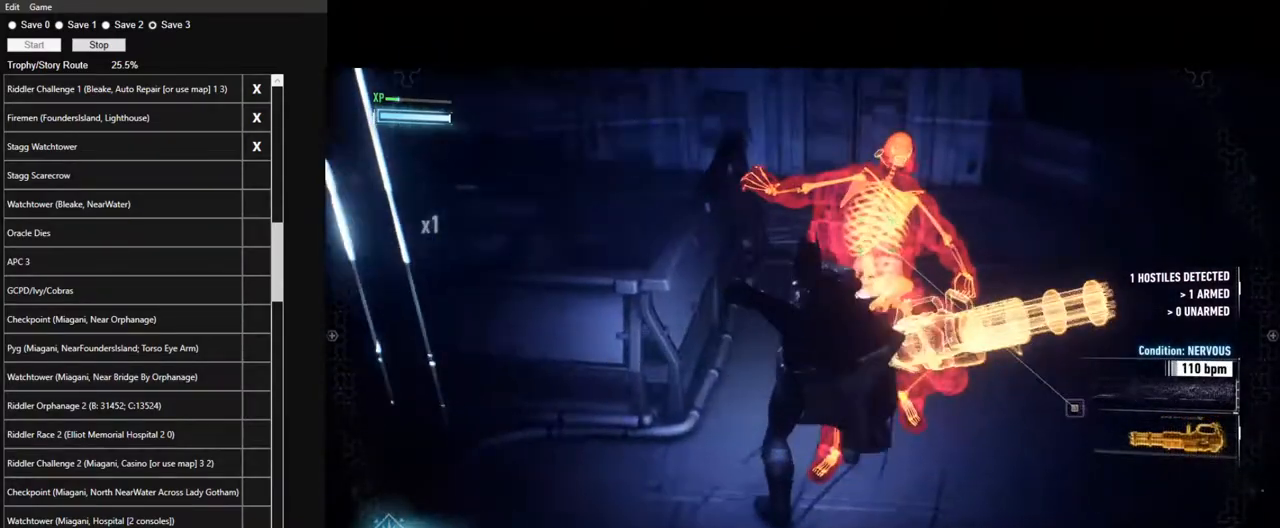
{"keys": [], "mouse": [], "events": [[34, "mouse_left", "down"], [84, "mouse_left", "up"], [184, "mouse_left", "down"], [217, "mouse_left", "up"], [267, "mouse_left", "down"], [367, "mouse_left", "up"], [417, "mouse_left", "down"], [500, "mouse_left", "up"]]}
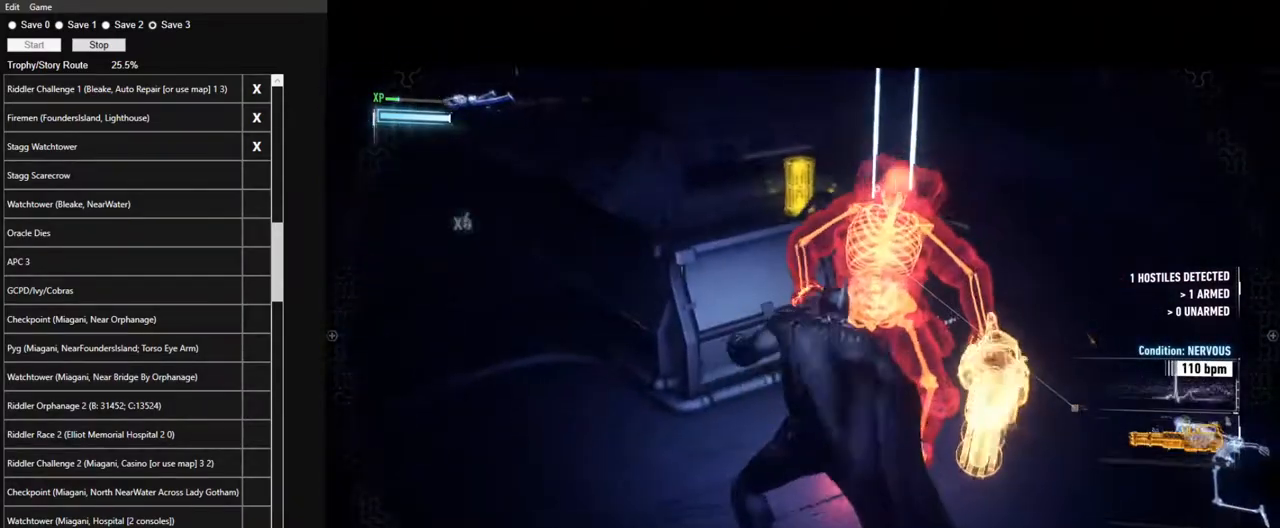
{"keys": [], "mouse": [], "events": [[50, "mouse_left", "down"], [100, "mouse_left", "up"], [200, "mouse_left", "down"], [234, "mouse_left", "up"], [284, "mouse_left", "down"], [384, "mouse_left", "up"]]}